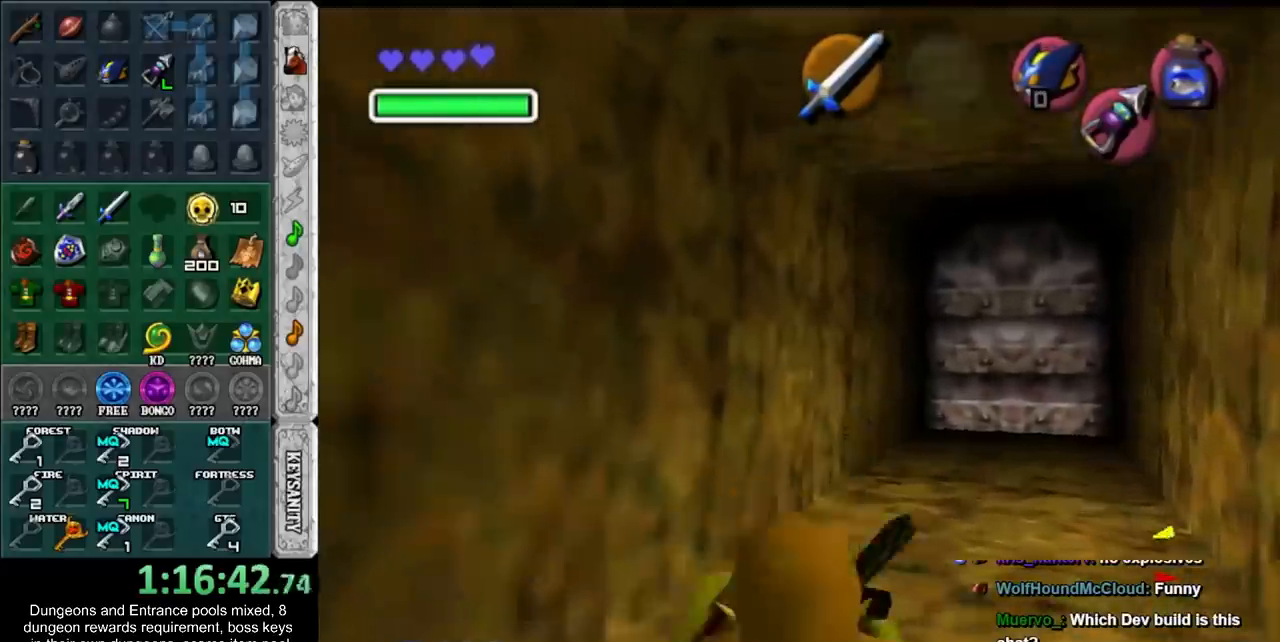
Gameplay with a controller; each line is a JSON object with the inputs held at the frame after it. "events" lists button and stick changes between this image and that frame as [ms after this image, input, new state], when the widget could be followed in between. Not read: HOME L2 L3 R3 right_stick.
{"buttons": [], "left_stick": "center", "events": []}
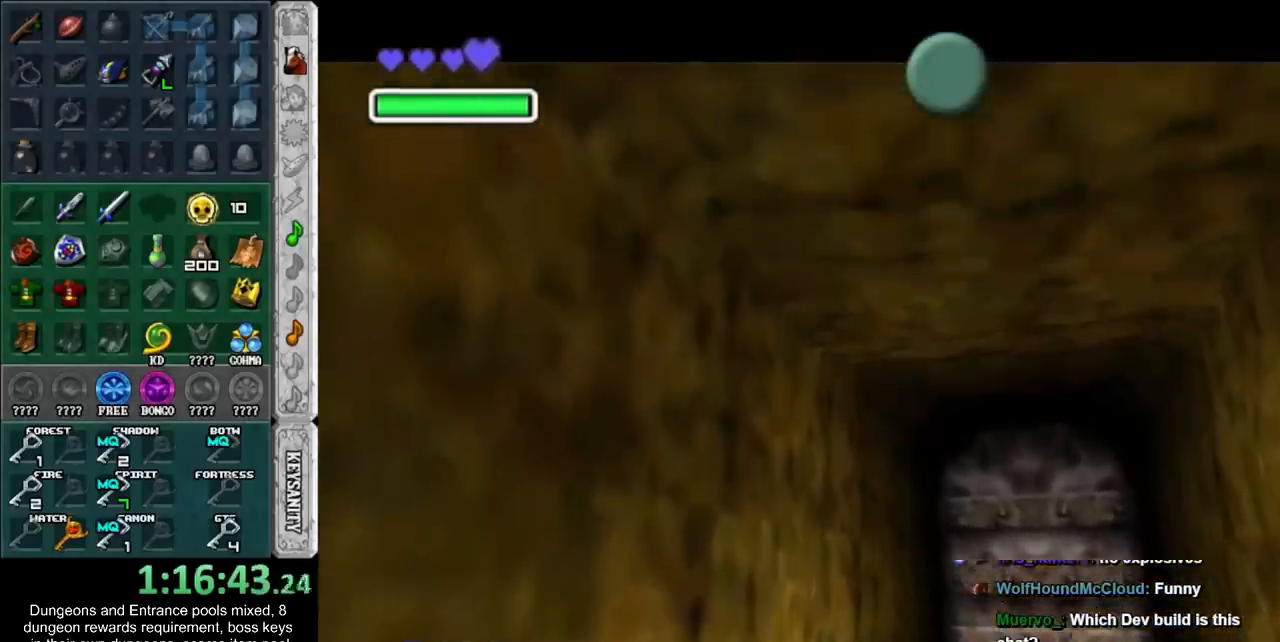
{"buttons": ["CROSS", "SQUARE"], "left_stick": "up", "events": [[83, "CROSS", "down"], [83, "SQUARE", "down"], [167, "CROSS", "up"], [167, "SQUARE", "up"], [200, "left_stick", "up"], [267, "CROSS", "down"], [267, "SQUARE", "down"], [333, "CROSS", "up"], [333, "SQUARE", "up"], [433, "CROSS", "down"], [433, "SQUARE", "down"]]}
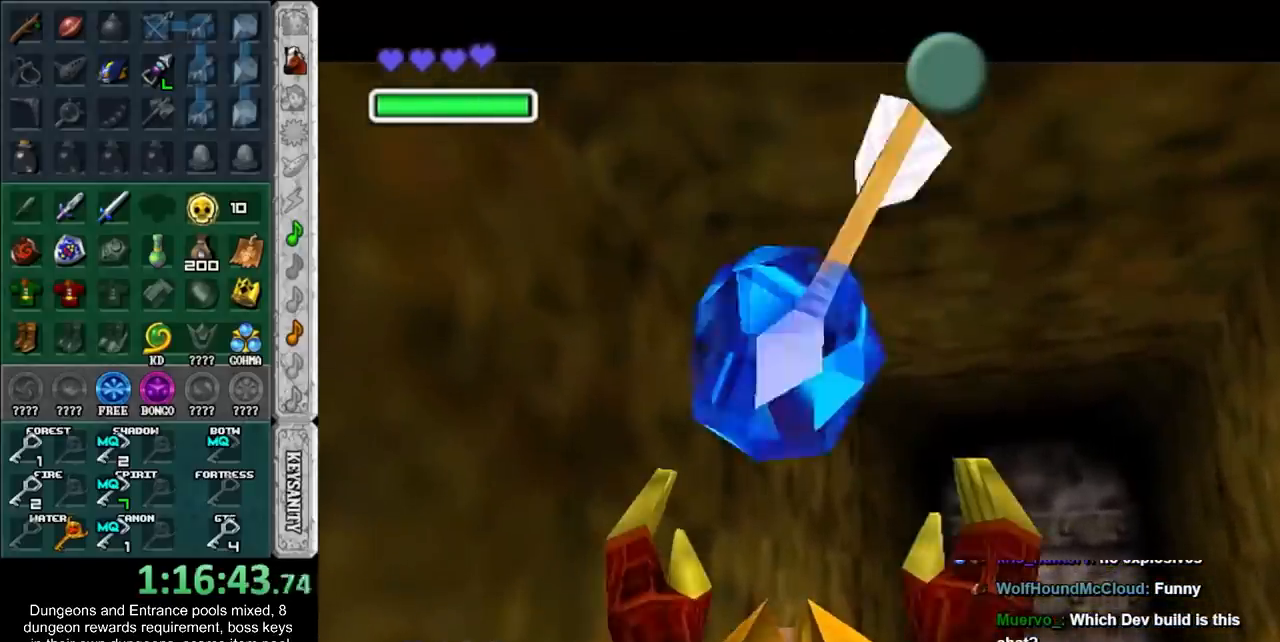
{"buttons": [], "left_stick": "up", "events": [[17, "CROSS", "up"], [17, "SQUARE", "up"], [117, "CROSS", "down"], [117, "SQUARE", "down"], [183, "CROSS", "up"], [183, "SQUARE", "up"], [267, "CROSS", "down"], [267, "SQUARE", "down"], [333, "SQUARE", "up"], [367, "CROSS", "up"]]}
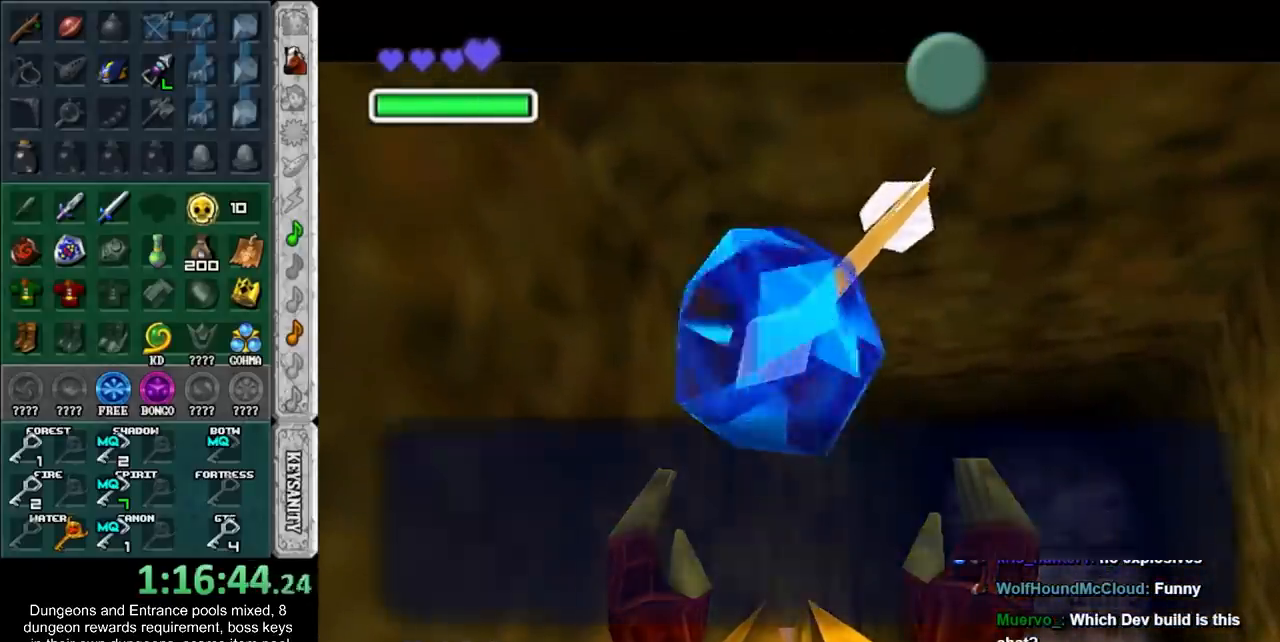
{"buttons": [], "left_stick": "up", "events": [[150, "CROSS", "down"], [150, "SQUARE", "down"], [233, "CROSS", "up"], [233, "SQUARE", "up"]]}
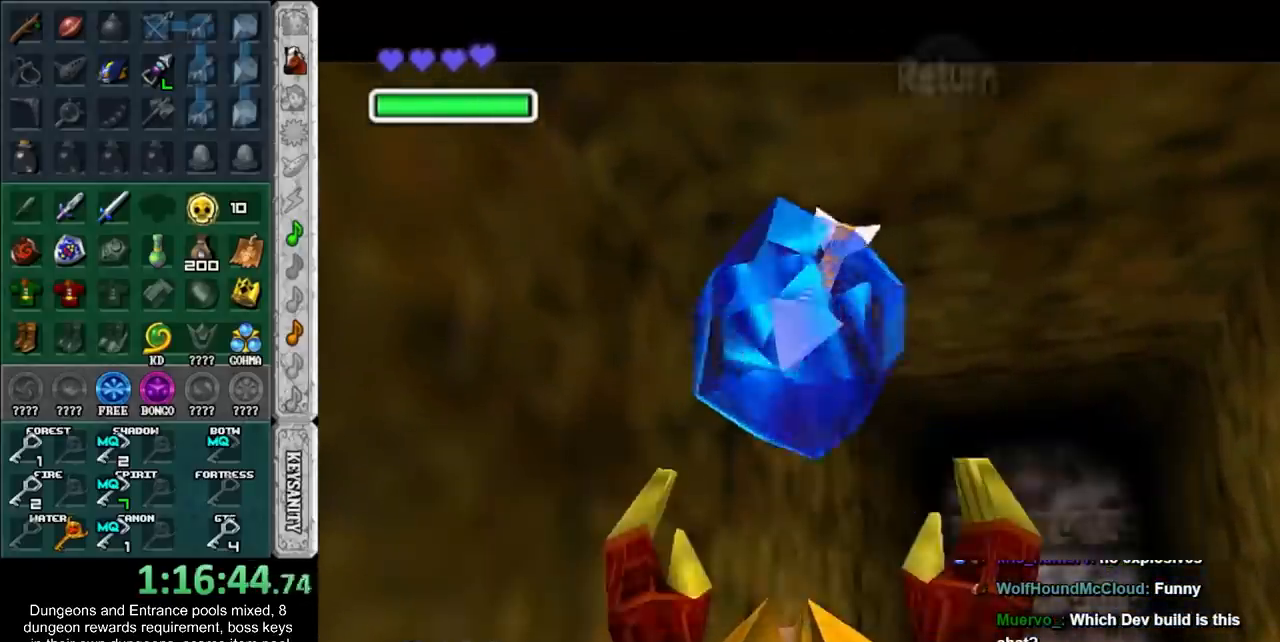
{"buttons": [], "left_stick": "up", "events": [[150, "CROSS", "down"], [267, "CROSS", "up"], [300, "CROSS", "down"], [483, "CROSS", "up"]]}
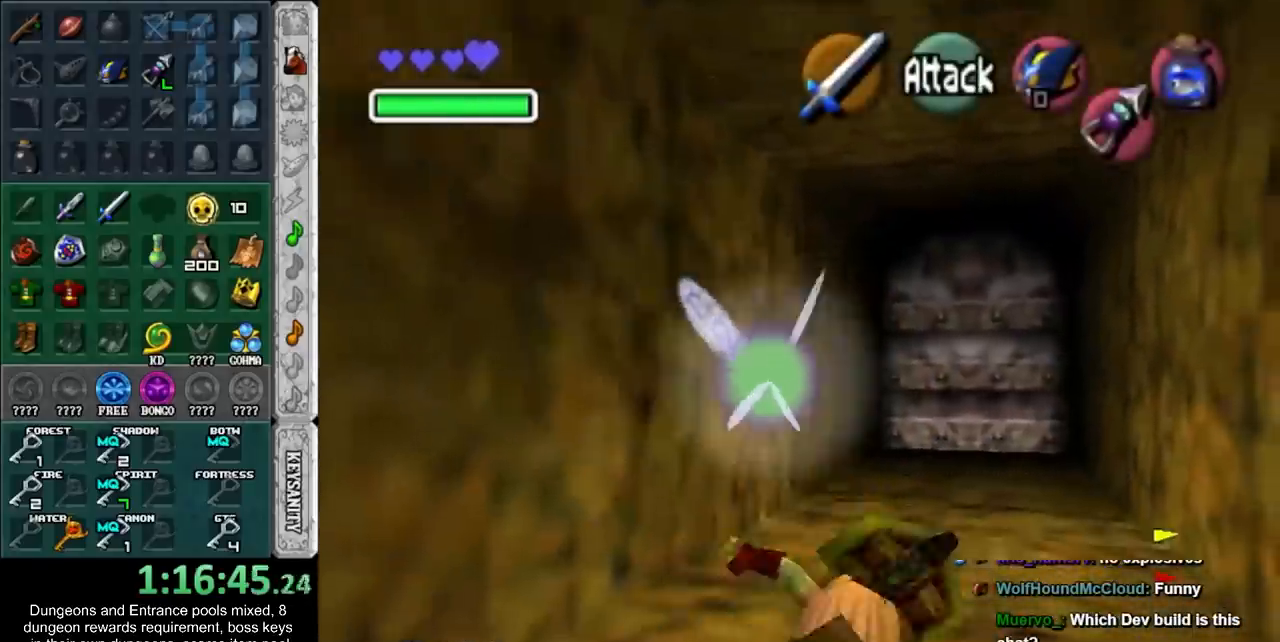
{"buttons": ["CROSS"], "left_stick": "up", "events": [[450, "CROSS", "down"]]}
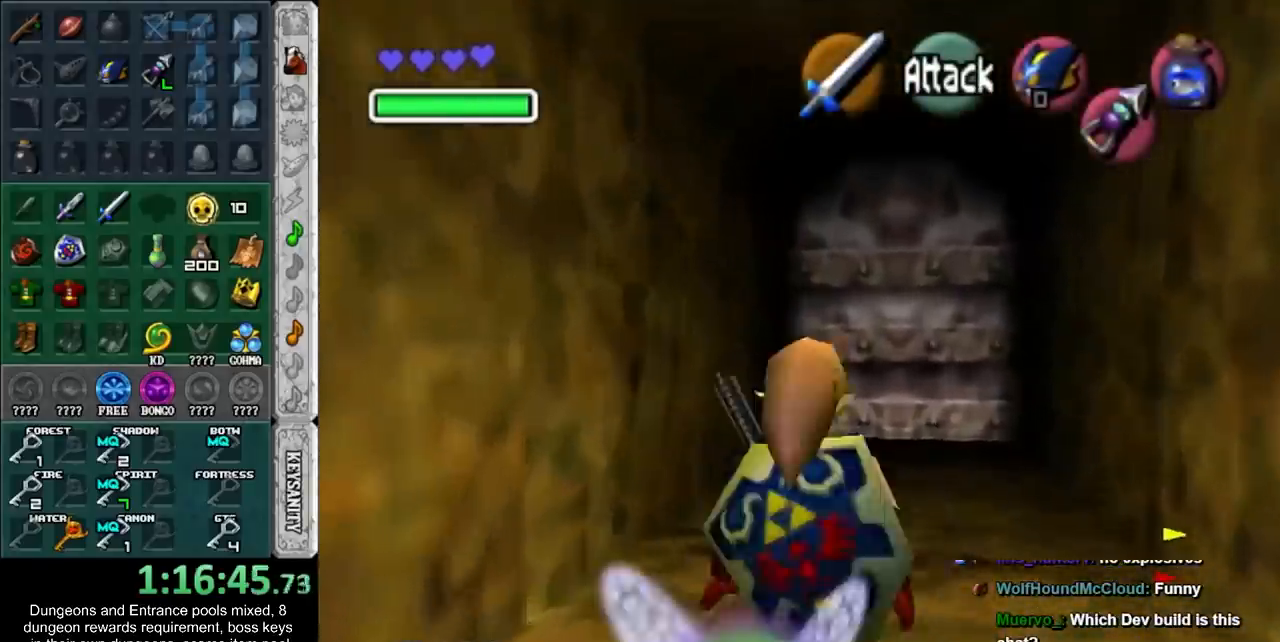
{"buttons": [], "left_stick": "up", "events": [[183, "CROSS", "up"]]}
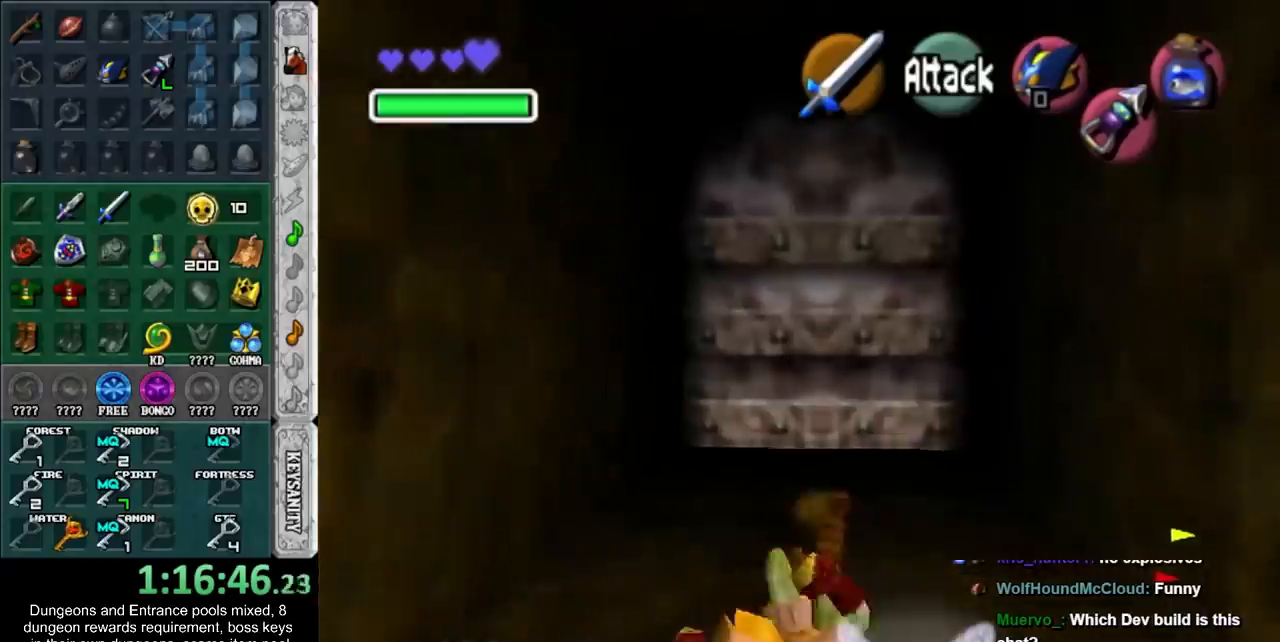
{"buttons": [], "left_stick": "up", "events": [[150, "CROSS", "down"], [400, "CROSS", "up"]]}
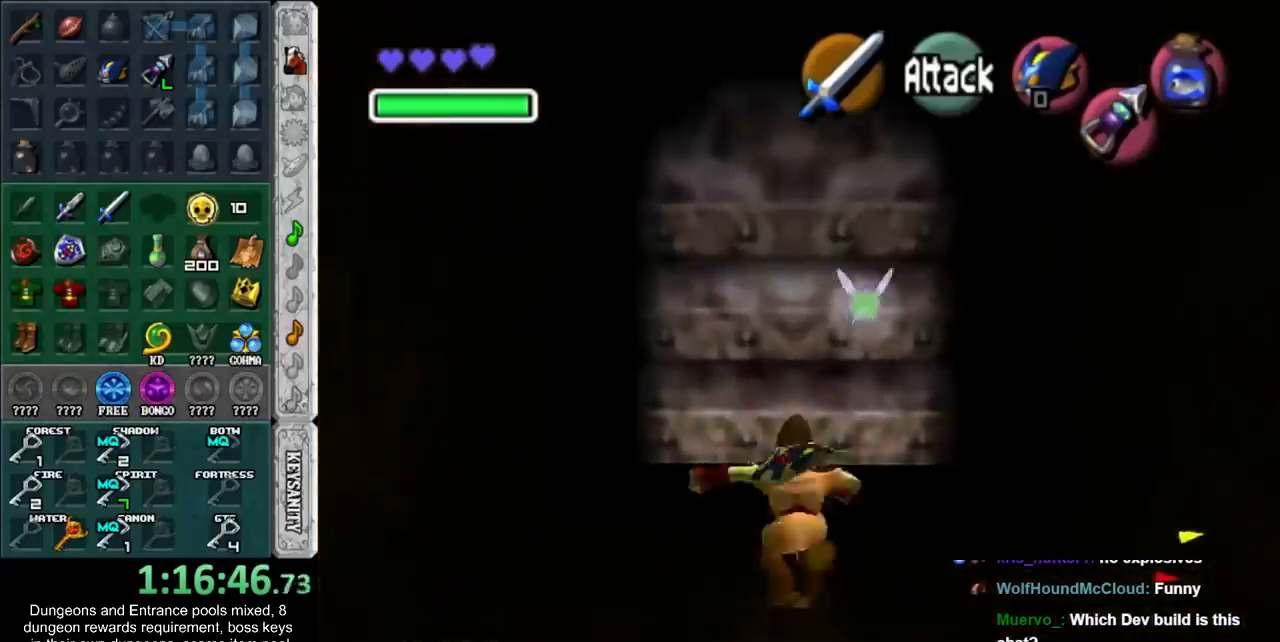
{"buttons": ["CROSS"], "left_stick": "center", "events": [[333, "CROSS", "down"], [417, "CROSS", "up"], [450, "left_stick", "center"], [483, "CROSS", "down"]]}
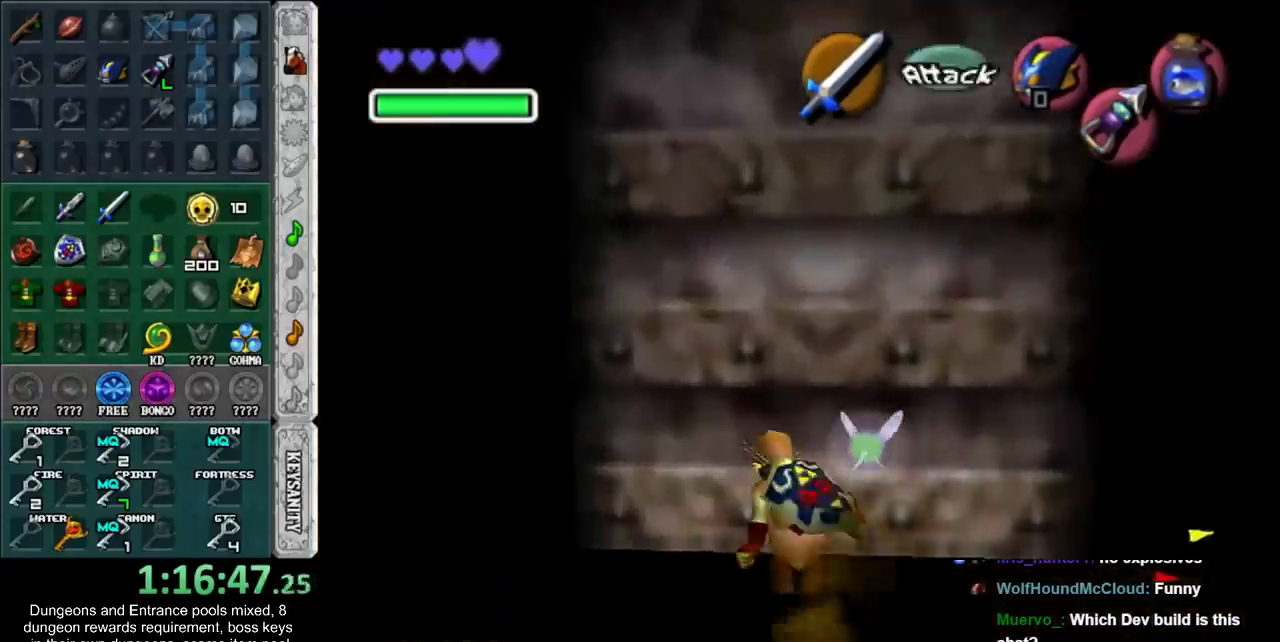
{"buttons": [], "left_stick": "center", "events": [[50, "CROSS", "up"]]}
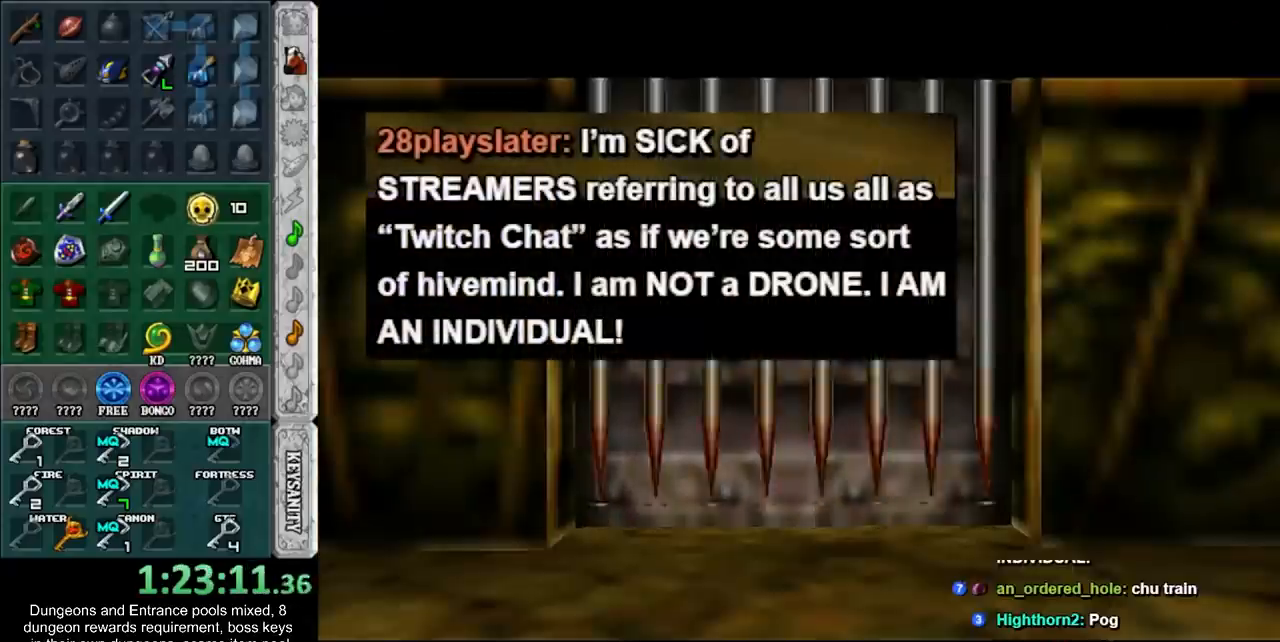
{"buttons": [], "left_stick": "center", "events": []}
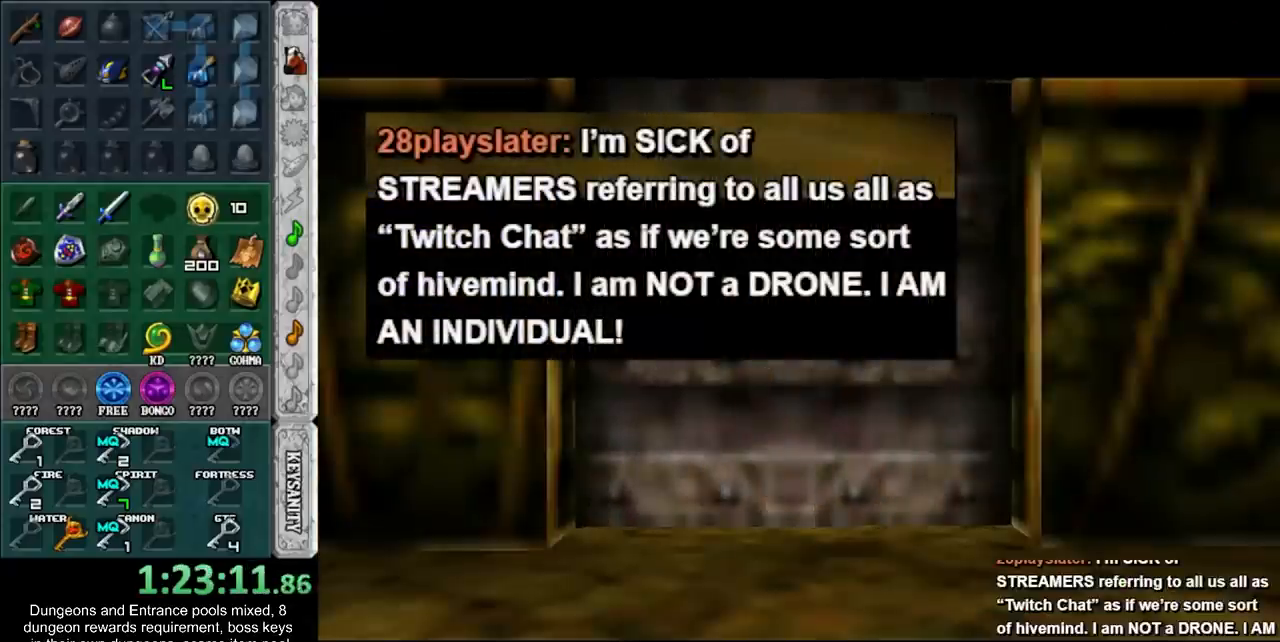
{"buttons": [], "left_stick": "center", "events": []}
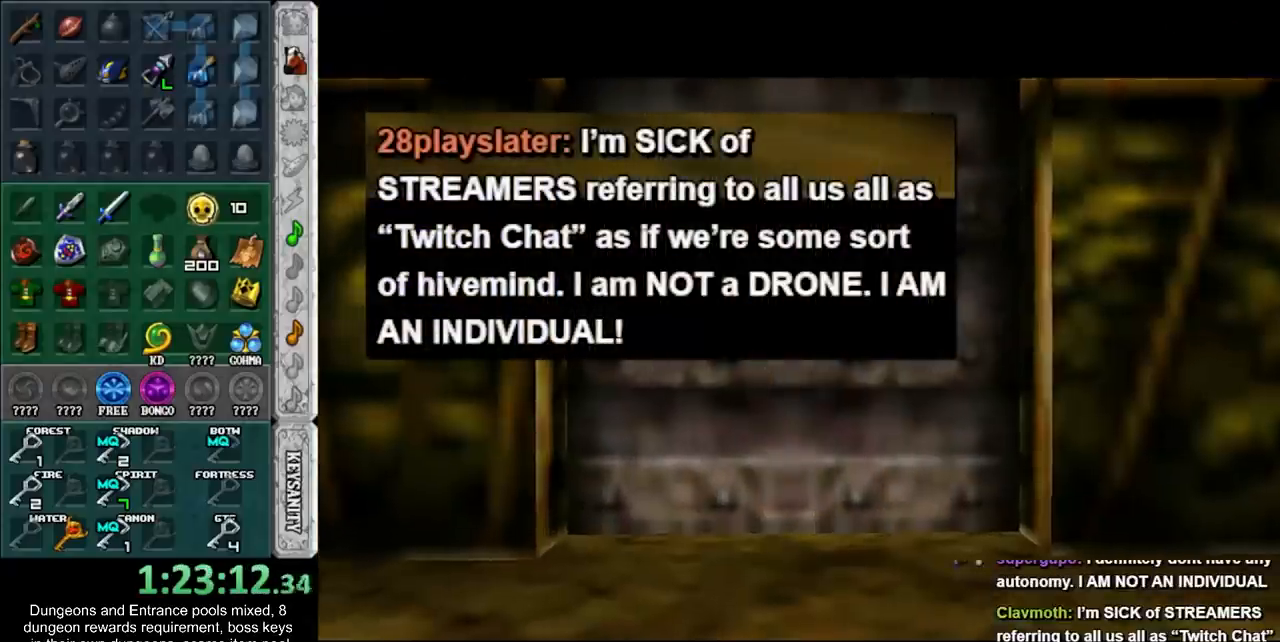
{"buttons": [], "left_stick": "center", "events": []}
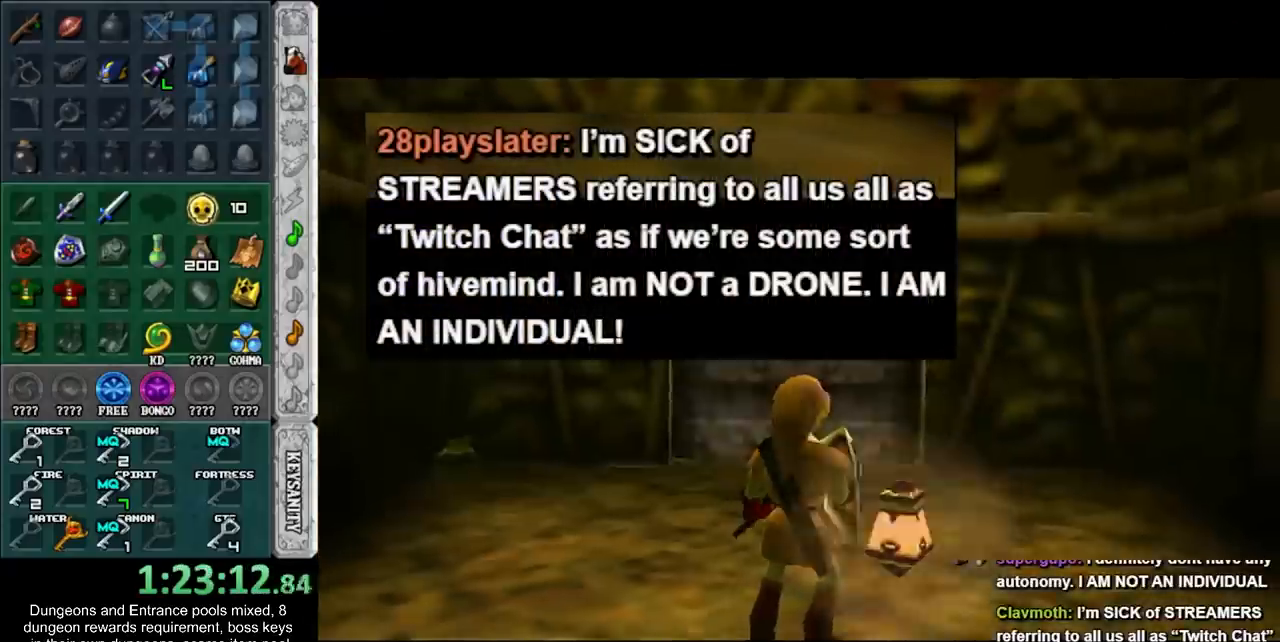
{"buttons": [], "left_stick": "center", "events": []}
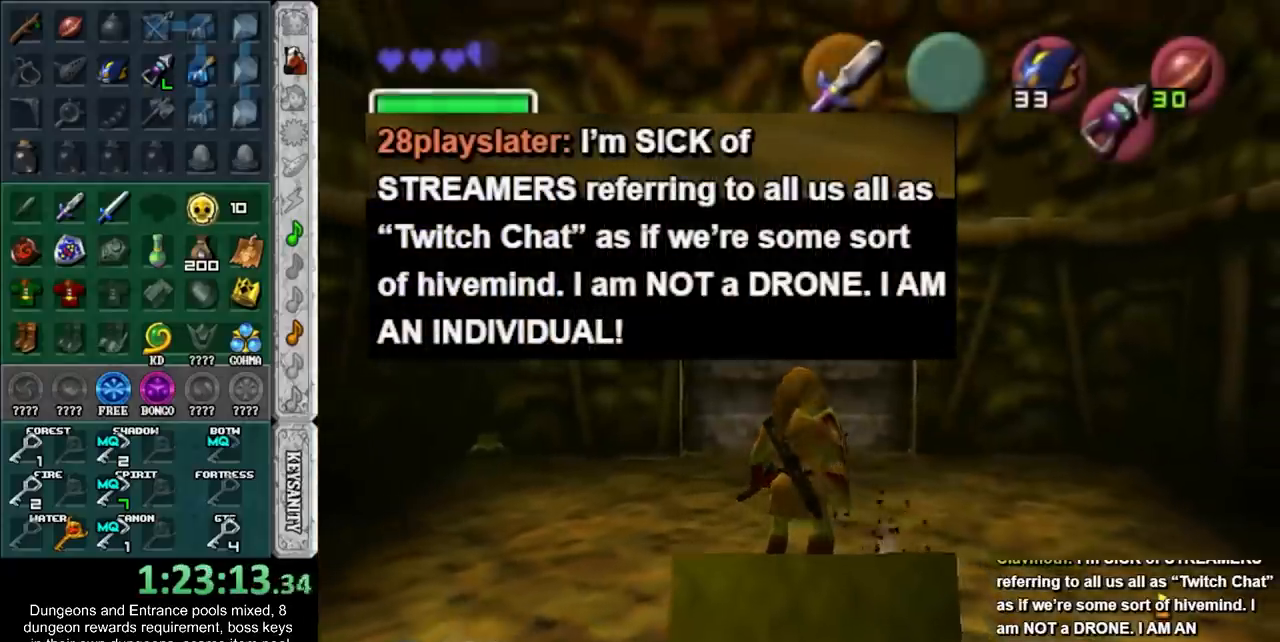
{"buttons": [], "left_stick": "center", "events": [[17, "left_stick", "up"], [333, "left_stick", "center"]]}
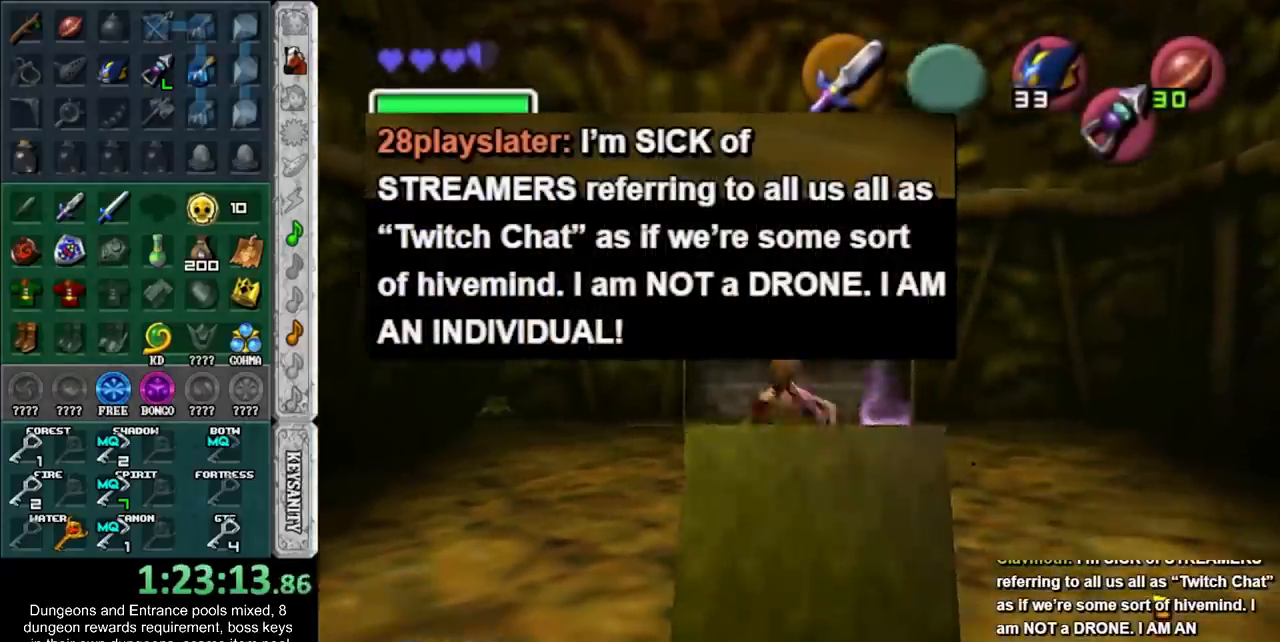
{"buttons": ["CROSS"], "left_stick": "center", "events": [[117, "left_stick", "down"], [150, "CROSS", "down"], [217, "CROSS", "up"], [317, "CROSS", "down"], [317, "left_stick", "center"], [367, "CROSS", "up"], [433, "CROSS", "down"]]}
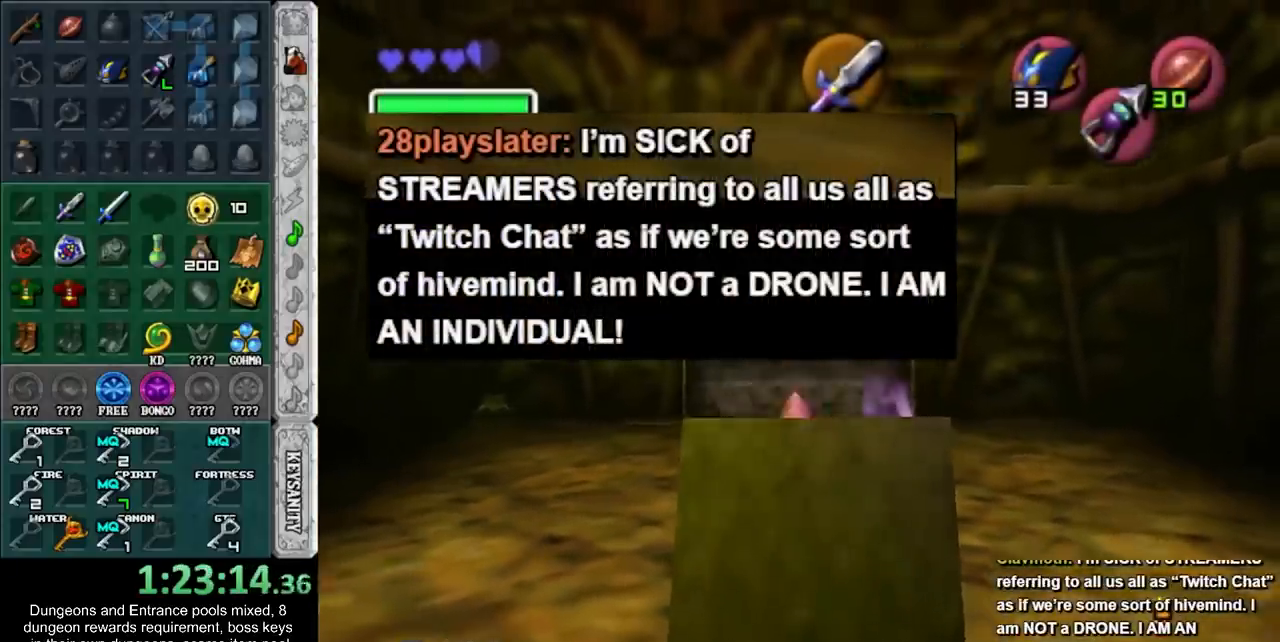
{"buttons": [], "left_stick": "center", "events": [[17, "CROSS", "up"], [83, "CROSS", "down"], [183, "CROSS", "up"], [250, "CROSS", "down"], [317, "CROSS", "up"], [400, "CROSS", "down"], [500, "CROSS", "up"]]}
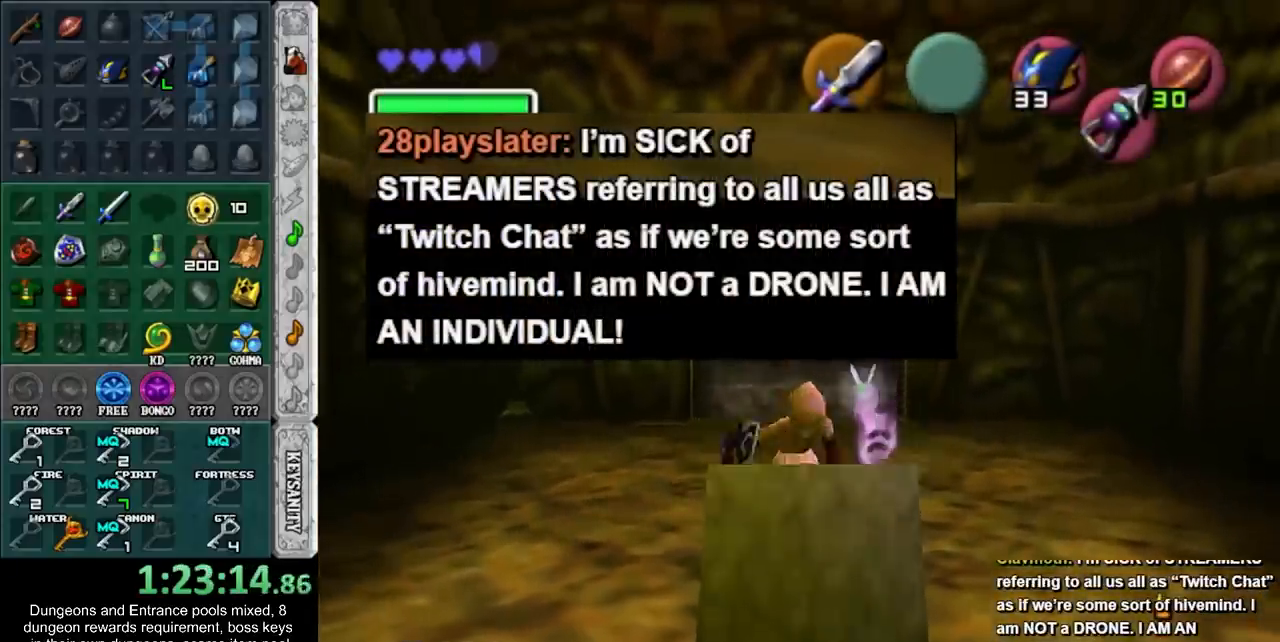
{"buttons": [], "left_stick": "up", "events": [[67, "CROSS", "down"], [150, "CROSS", "up"], [250, "left_stick", "up-right"], [317, "left_stick", "up"]]}
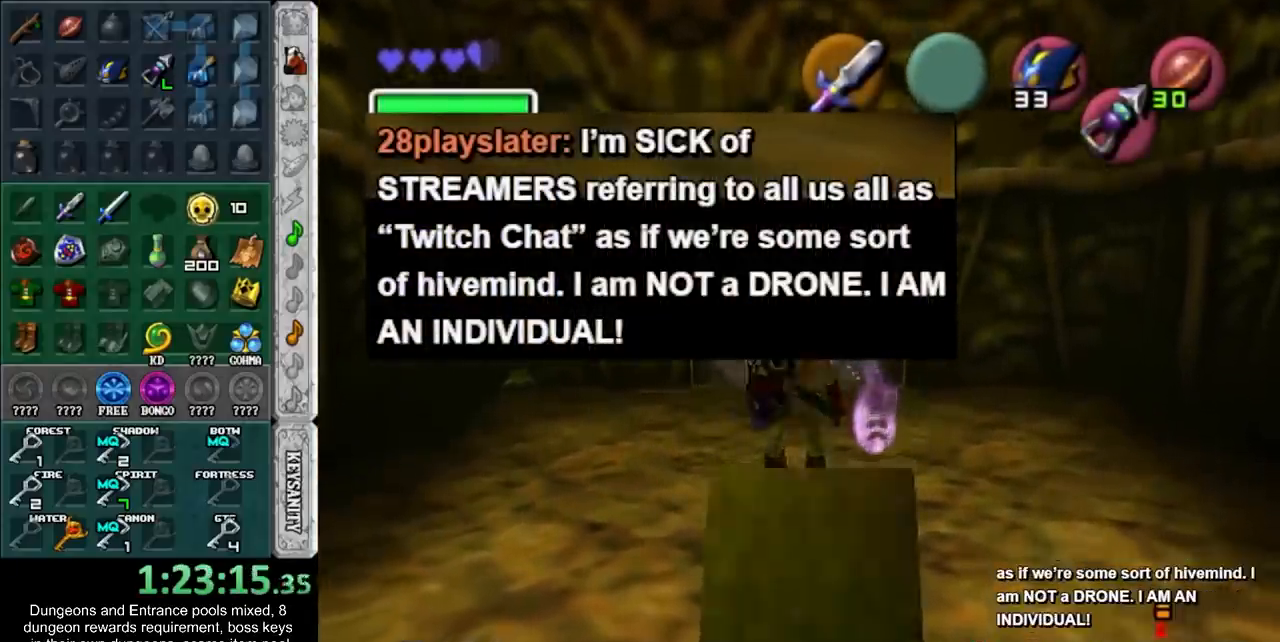
{"buttons": [], "left_stick": "down", "events": [[83, "left_stick", "center"], [367, "left_stick", "down"], [400, "CROSS", "down"], [500, "CROSS", "up"]]}
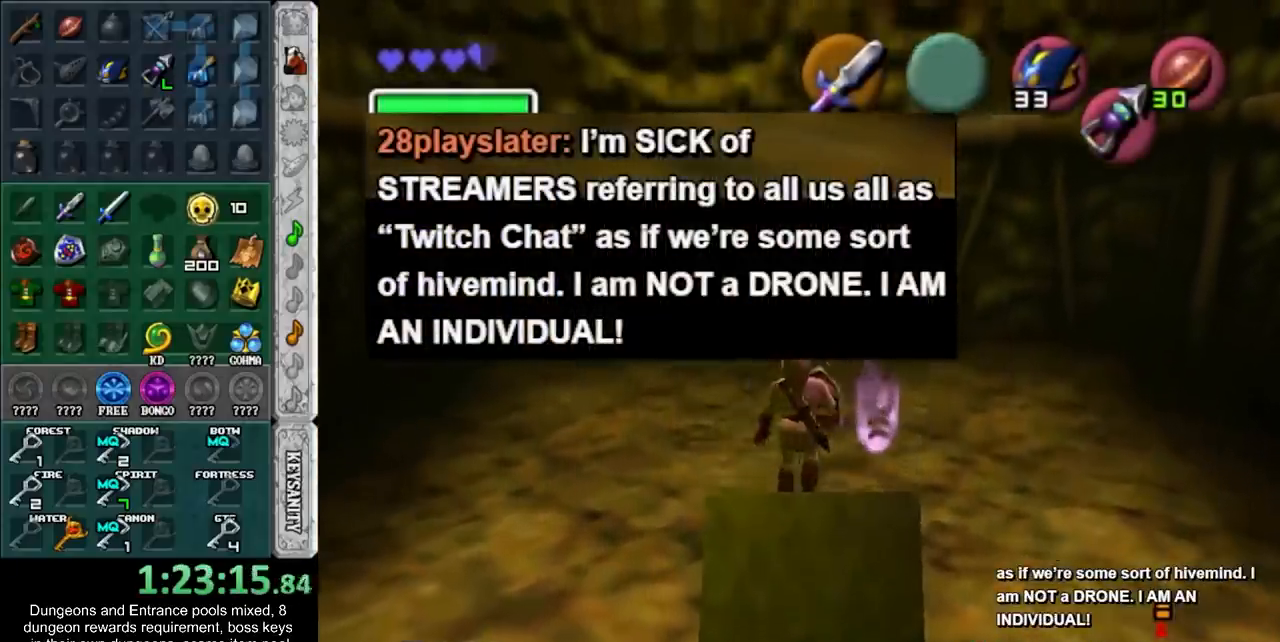
{"buttons": ["CROSS"], "left_stick": "center", "events": [[67, "CROSS", "down"], [67, "left_stick", "center"], [150, "CROSS", "up"], [183, "CROSS", "down"], [283, "CROSS", "up"], [350, "CROSS", "down"], [433, "CROSS", "up"], [500, "CROSS", "down"]]}
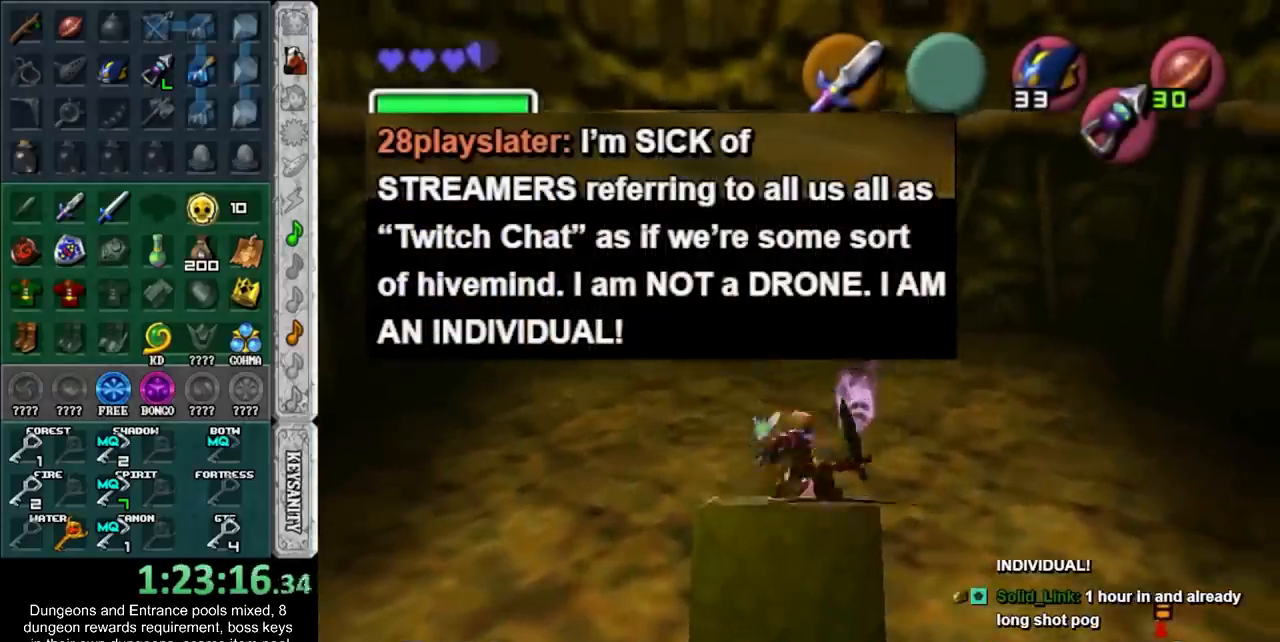
{"buttons": [], "left_stick": "up-left"}
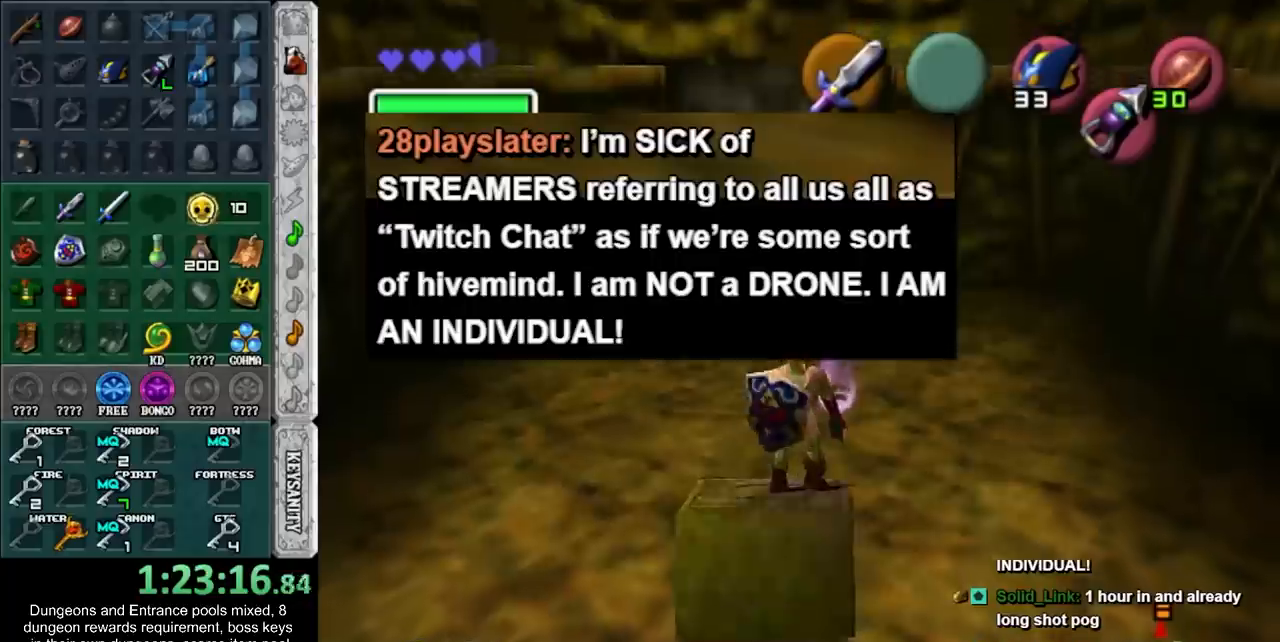
{"buttons": [], "left_stick": "down"}
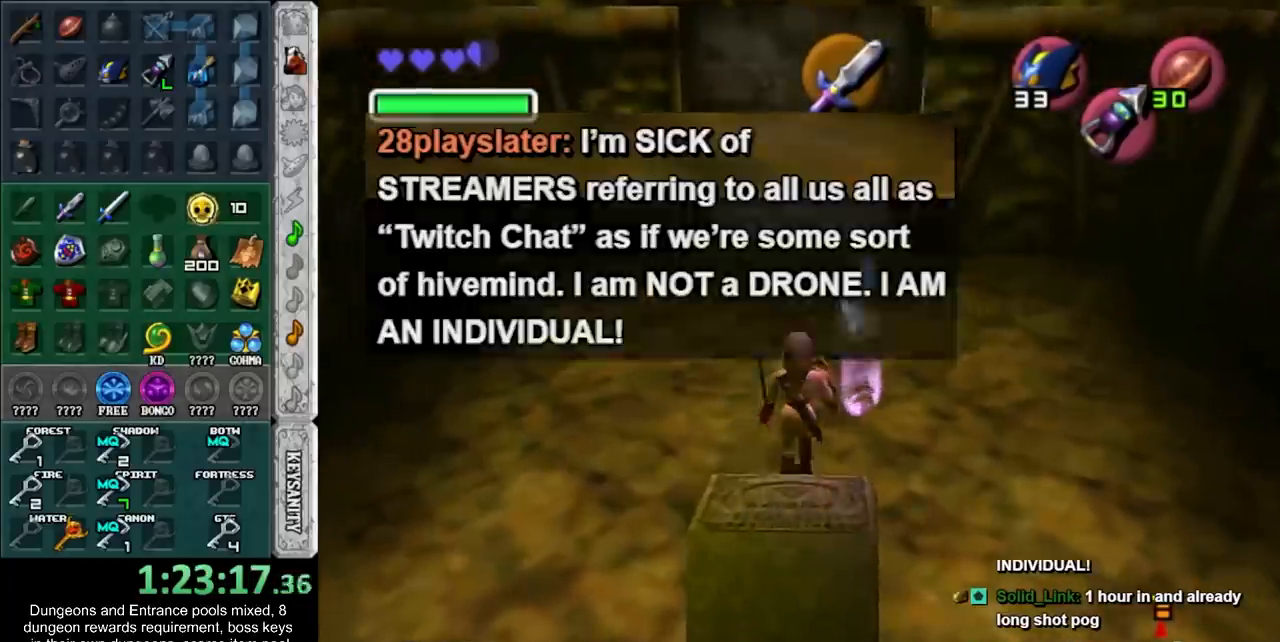
{"buttons": ["CROSS"], "left_stick": "center", "events": [[67, "CROSS", "down"], [117, "CROSS", "up"], [150, "left_stick", "center"], [183, "CROSS", "down"], [250, "CROSS", "up"], [333, "CROSS", "down"], [400, "CROSS", "up"], [467, "CROSS", "down"]]}
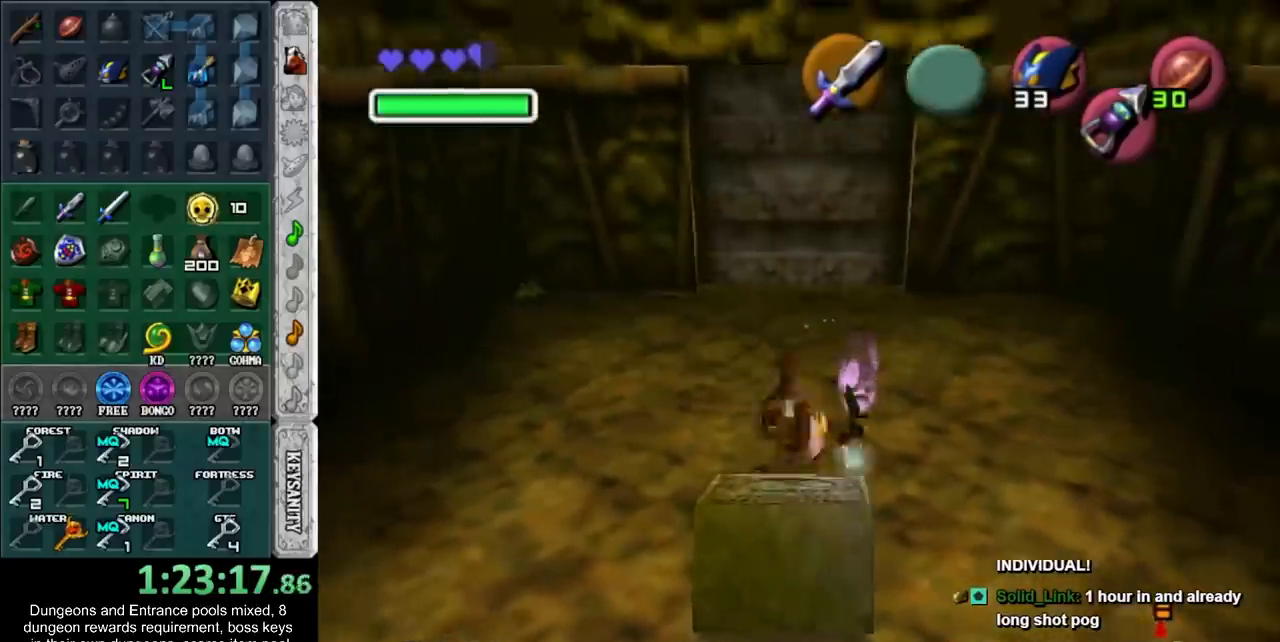
{"buttons": [], "left_stick": "up", "events": [[67, "CROSS", "up"], [117, "CROSS", "down"], [250, "CROSS", "up"], [383, "left_stick", "up"]]}
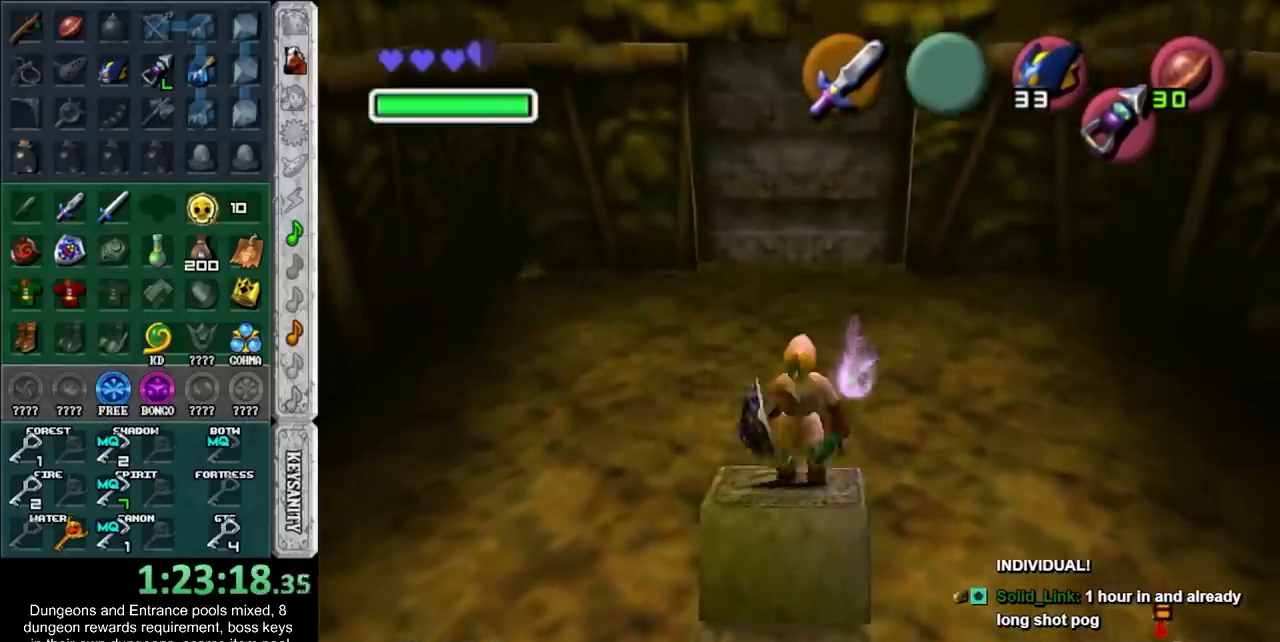
{"buttons": ["CROSS"], "left_stick": "down", "events": [[217, "left_stick", "center"], [433, "left_stick", "down"], [500, "CROSS", "down"]]}
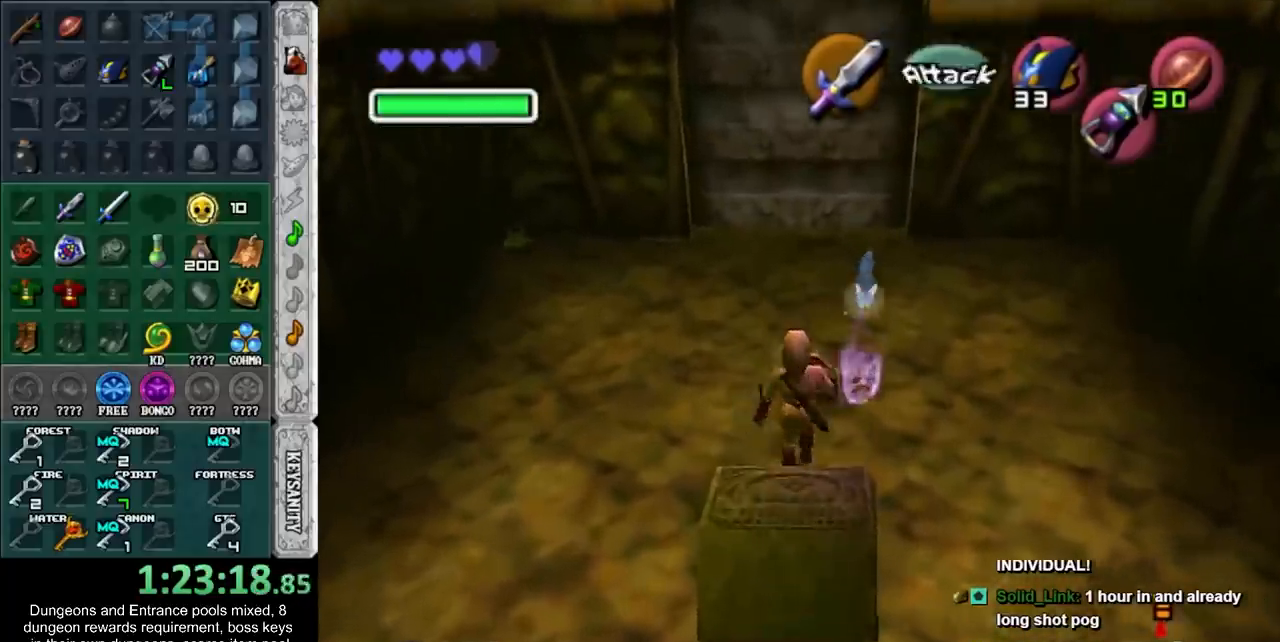
{"buttons": ["CROSS"], "left_stick": "center", "events": [[50, "CROSS", "up"], [50, "left_stick", "center"], [117, "CROSS", "down"], [217, "CROSS", "up"], [283, "CROSS", "down"], [367, "CROSS", "up"], [433, "CROSS", "down"]]}
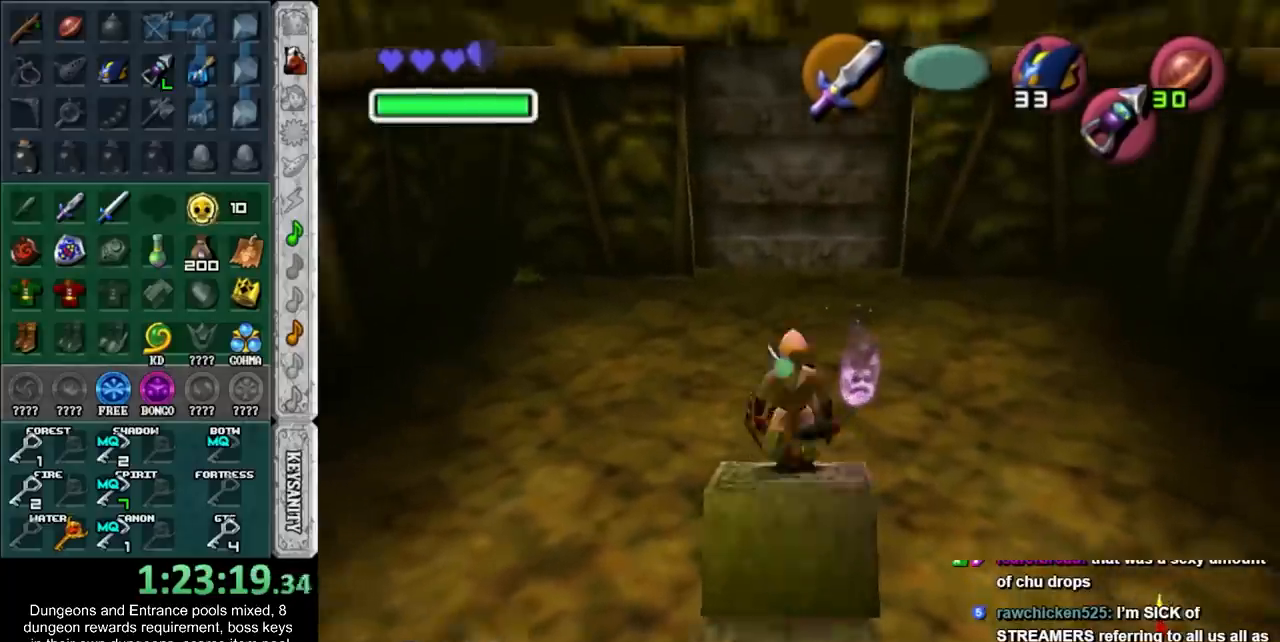
{"buttons": [], "left_stick": "center", "events": [[33, "CROSS", "up"], [150, "L1", "down"], [367, "L1", "up"]]}
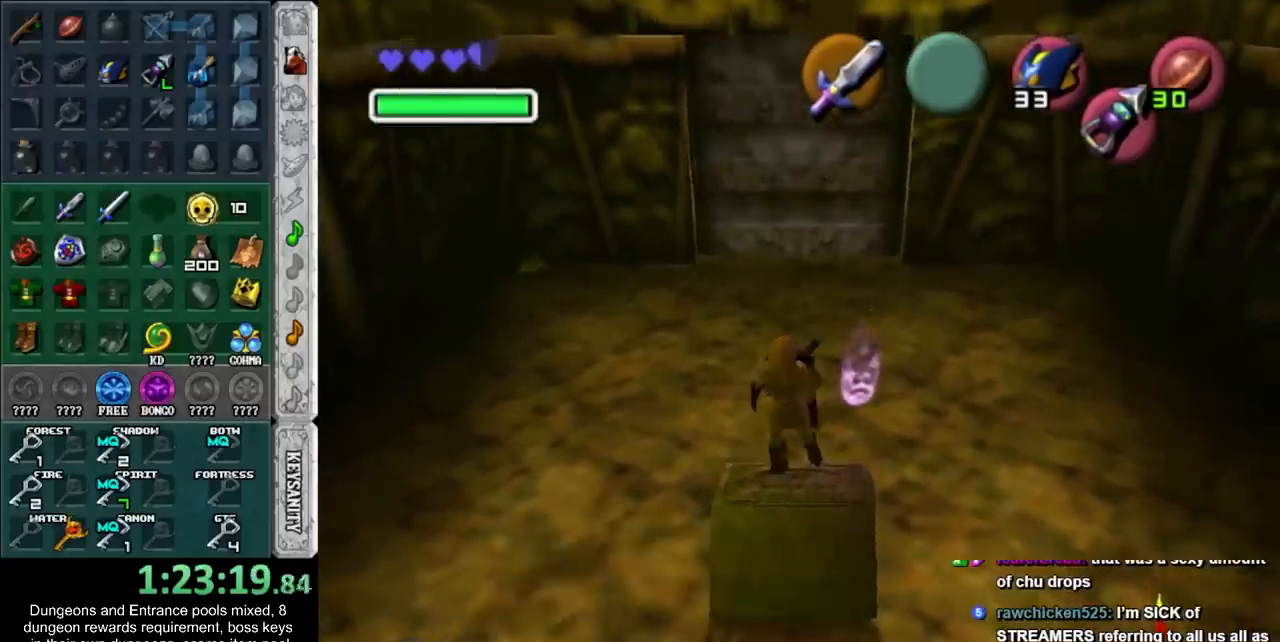
{"buttons": [], "left_stick": "center", "events": []}
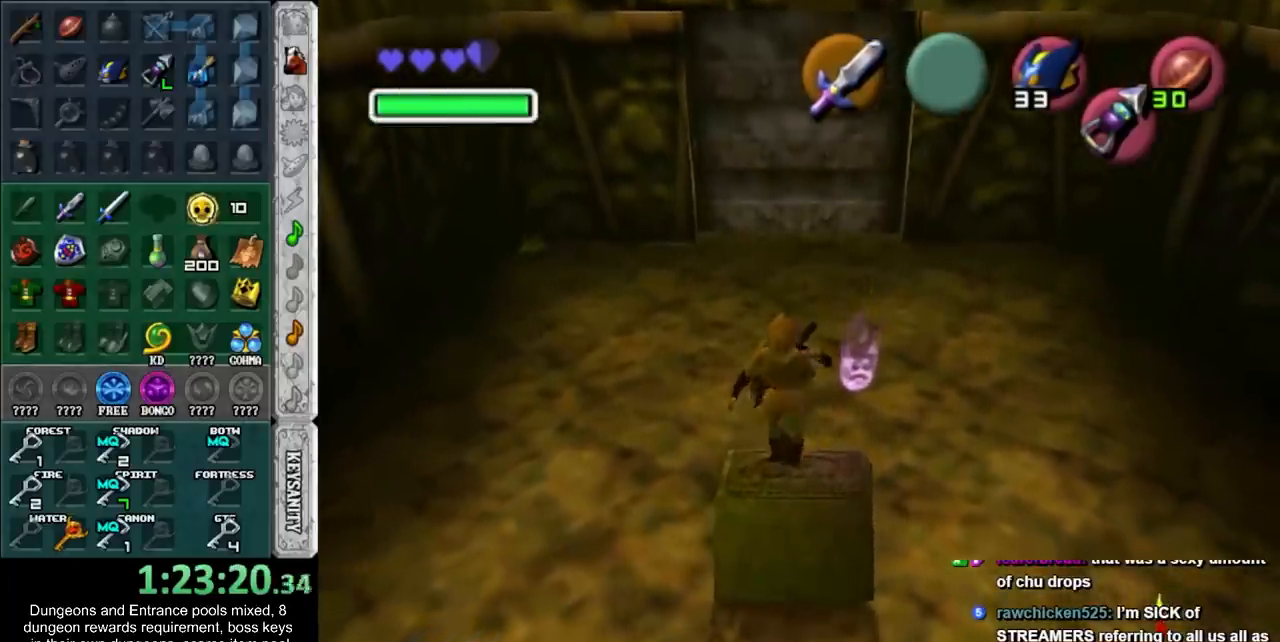
{"buttons": [], "left_stick": "up", "events": [[150, "left_stick", "up"]]}